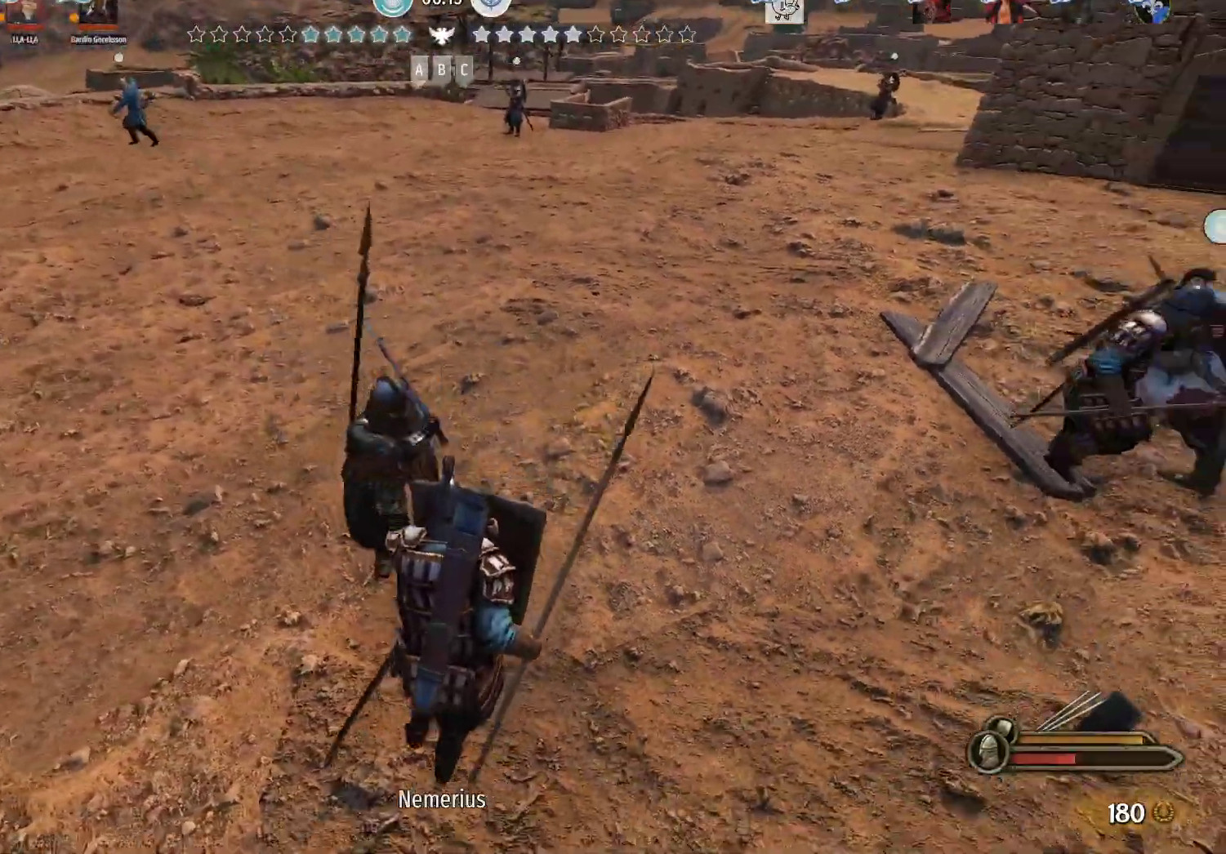
Gameplay with keyboard and mouse; each line is a JSON object with the keys and mouse buttons held at the frame after it. "events" lists presses ("down") and releases ("up") of "a", "alt", "c", "d", "e", "f", "g", "q", "r", "s", "space", "t", "v", "w", "x", "z", "mouse_left", "mouse_wheel" and "mouse_right" between this image and that frame as [ms after this image, input, new state], when the widget could be followed in between. "mouse_left", "mouse_wheel", "mouse_right" = the "left", "wheel", "right" buttons of the "mouse" list. No other keys are recorded. "wheel" means that the mouse wheel is clicked or scrolled. Not read: mouse_move.
{"keys": ["a", "w"], "mouse": ["left"], "events": [[367, "s", "up"], [417, "mouse_left", "down"], [467, "mouse_right", "up"], [467, "w", "down"]]}
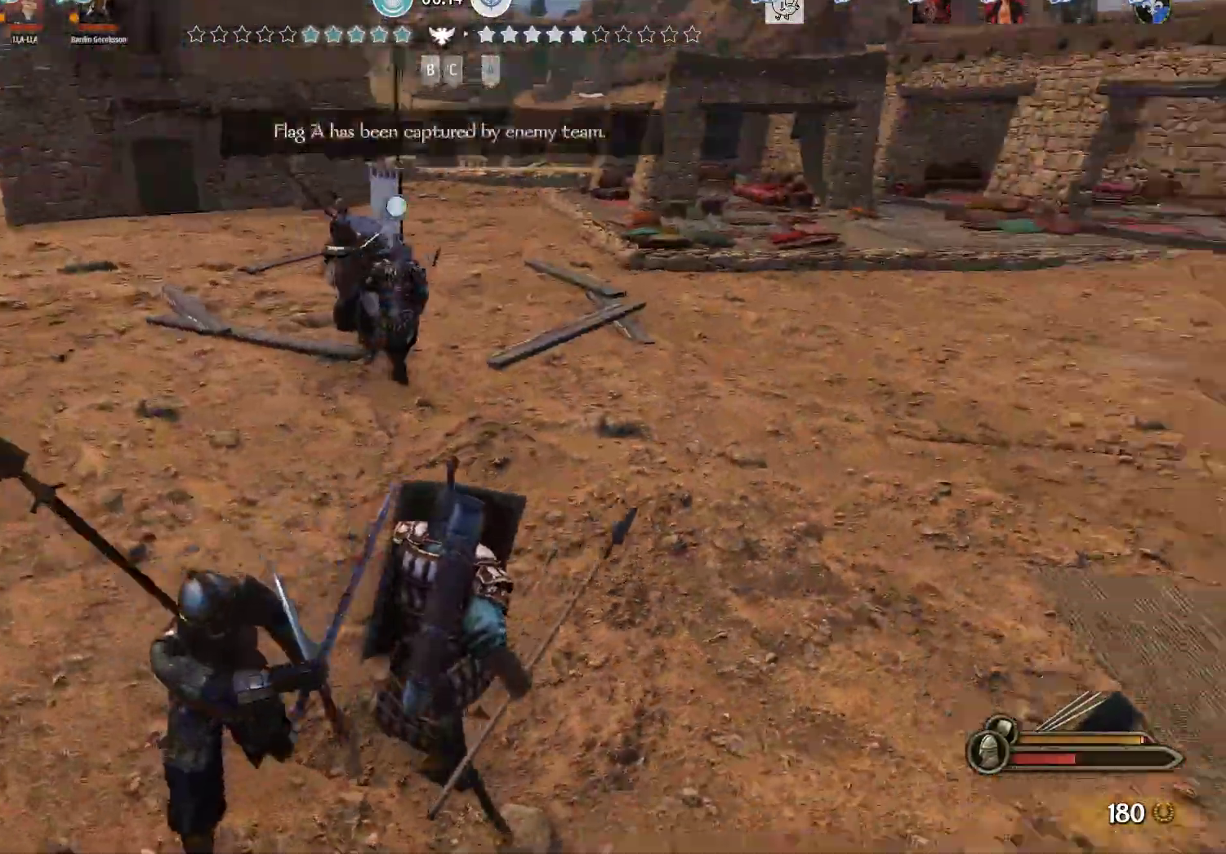
{"keys": ["a", "w"], "mouse": ["left", "right"], "events": [[100, "a", "up"], [100, "mouse_left", "up"], [383, "mouse_right", "down"], [483, "a", "down"], [483, "mouse_left", "down"]]}
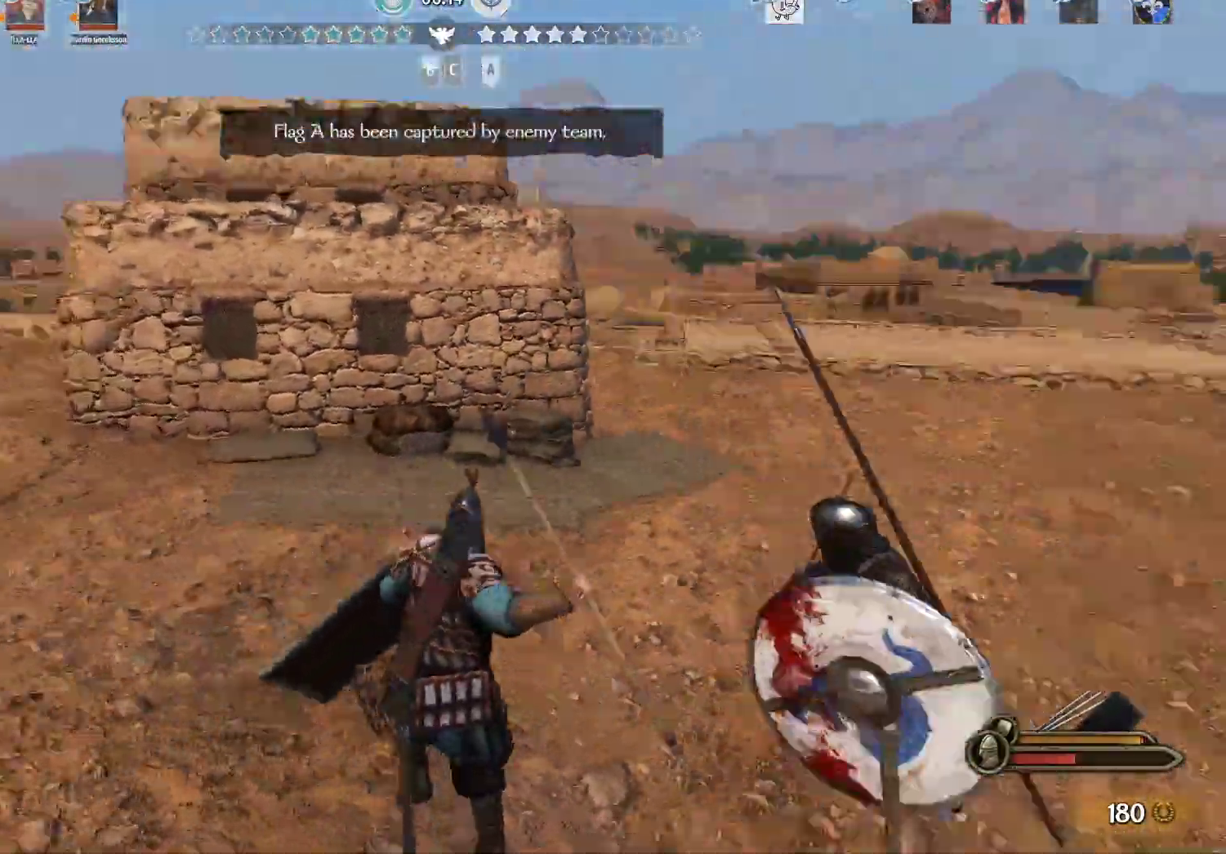
{"keys": ["a", "s"], "mouse": [], "events": [[33, "mouse_right", "up"], [117, "mouse_left", "up"], [300, "w", "up"], [500, "s", "down"]]}
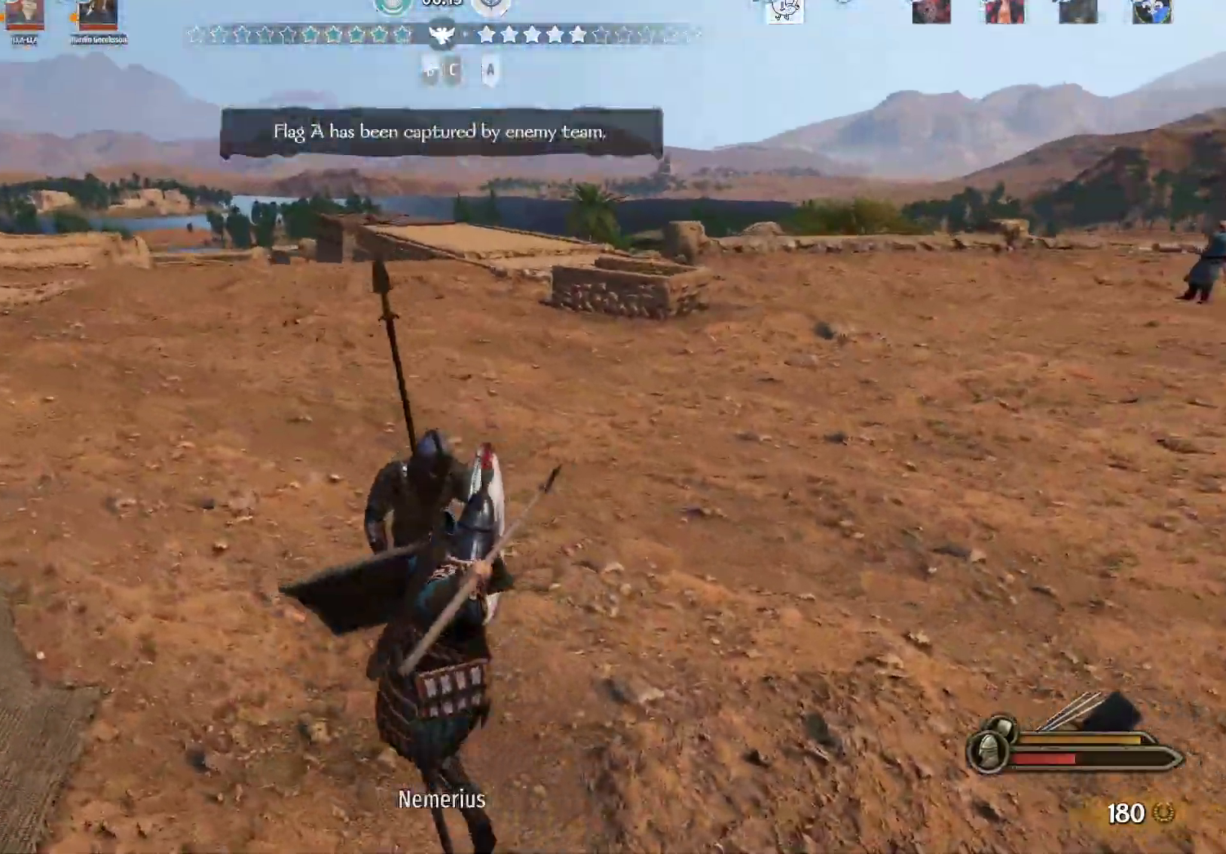
{"keys": ["s"], "mouse": ["right"], "events": [[367, "a", "up"], [367, "mouse_right", "down"]]}
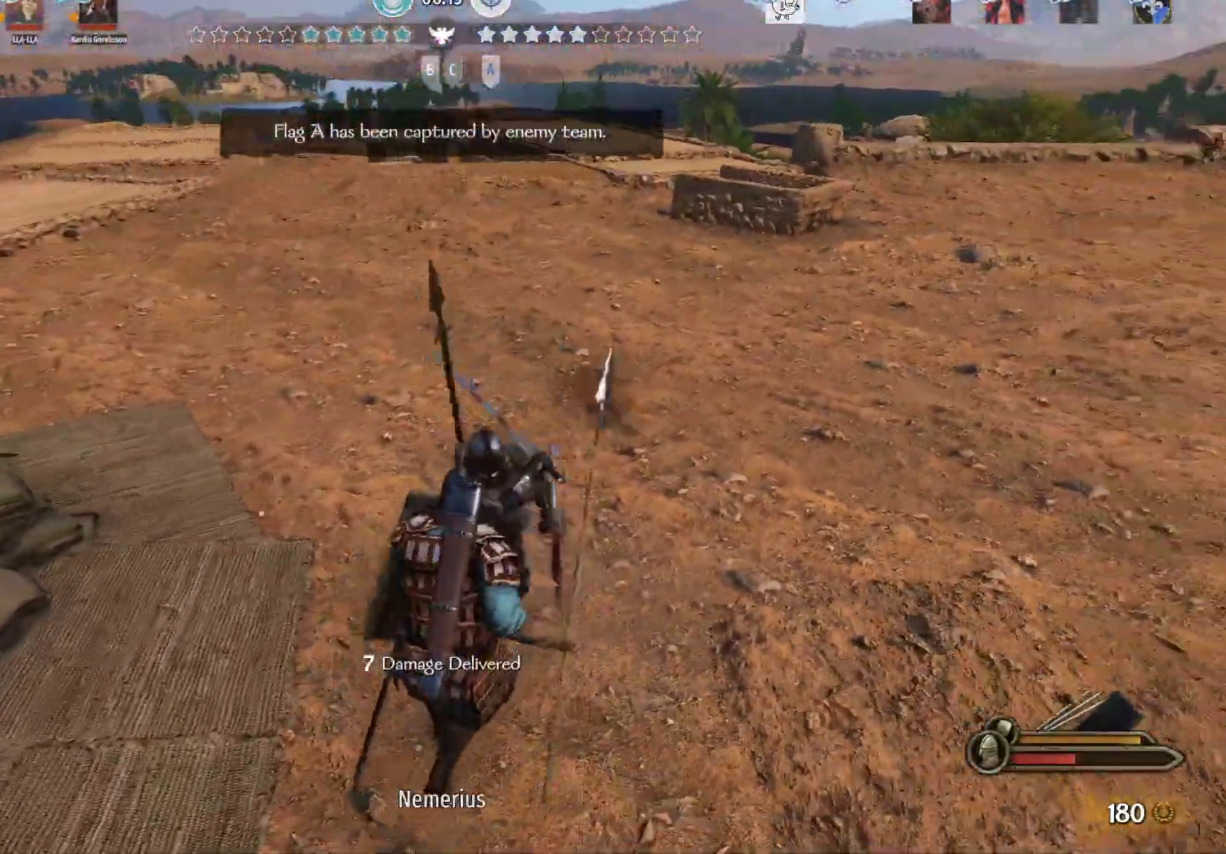
{"keys": ["d"], "mouse": [], "events": [[150, "d", "down"], [333, "mouse_left", "down"], [383, "mouse_right", "up"], [433, "s", "up"], [483, "mouse_left", "up"]]}
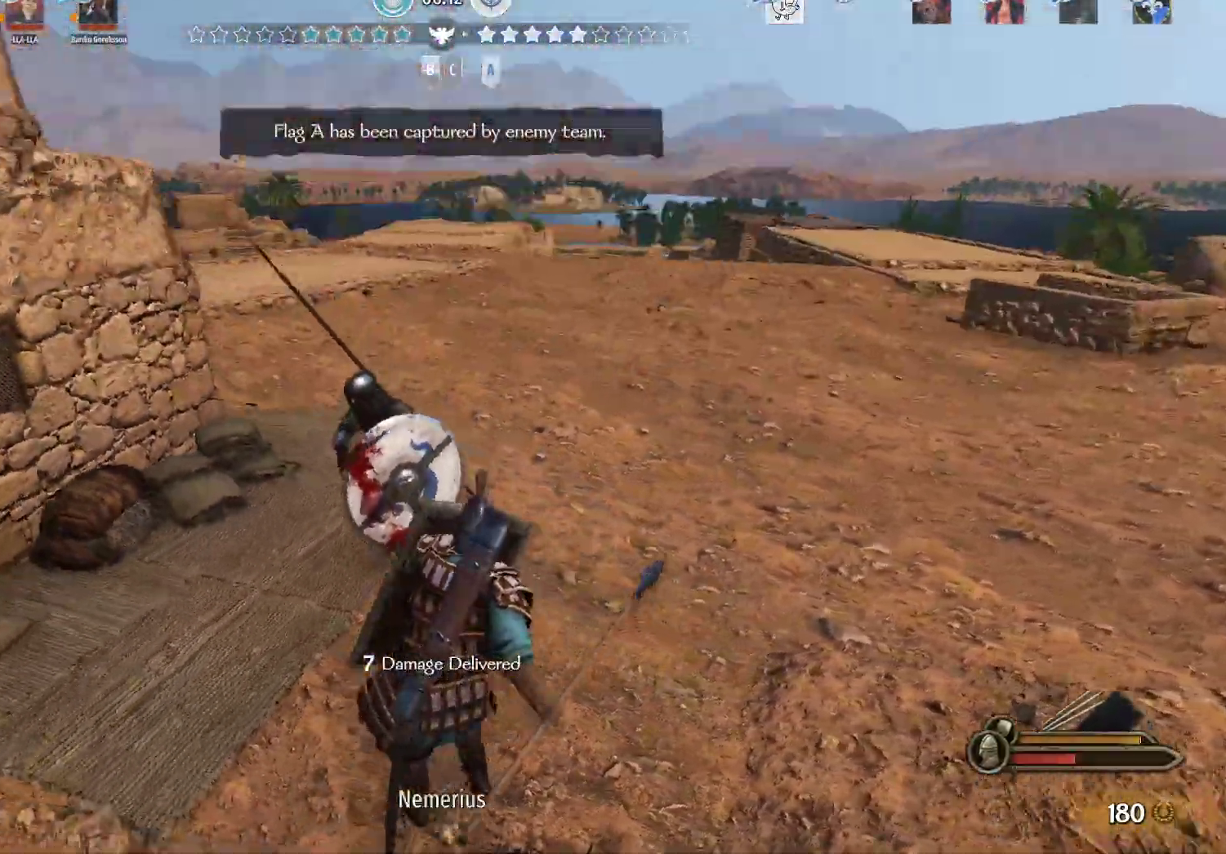
{"keys": ["d", "w"], "mouse": ["left"], "events": [[117, "w", "down"], [350, "mouse_right", "down"], [400, "mouse_left", "down"], [450, "mouse_right", "up"]]}
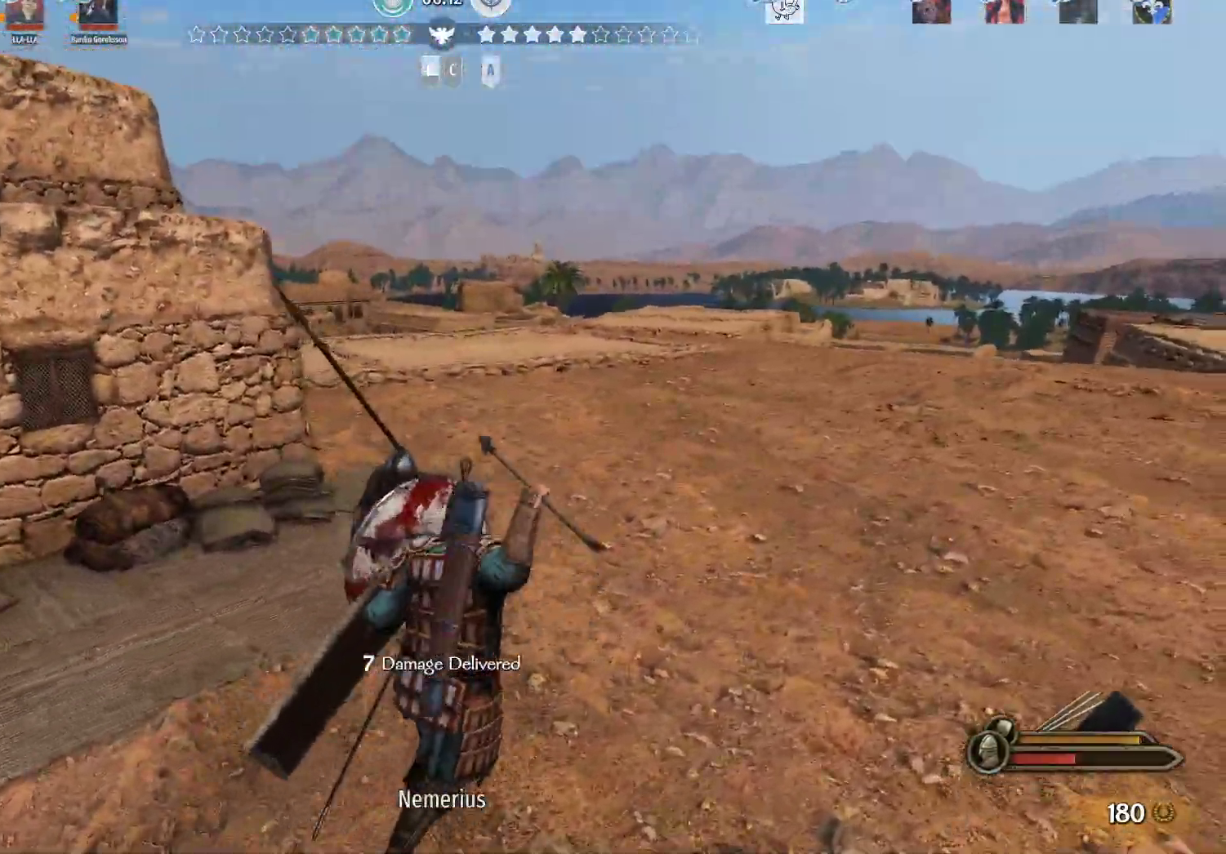
{"keys": ["d", "s"], "mouse": [], "events": [[33, "mouse_left", "up"], [50, "w", "up"], [133, "s", "down"]]}
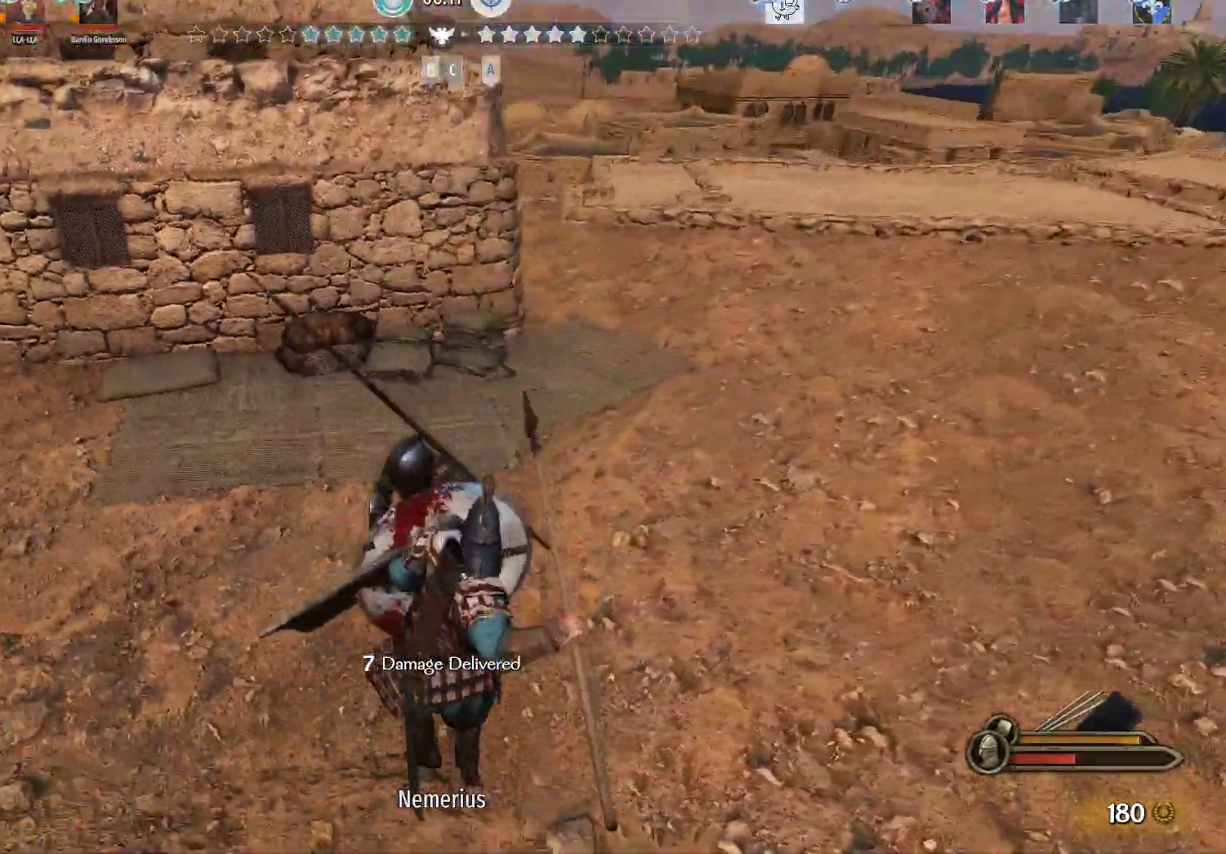
{"keys": ["d", "s"], "mouse": ["right"], "events": [[200, "mouse_right", "down"]]}
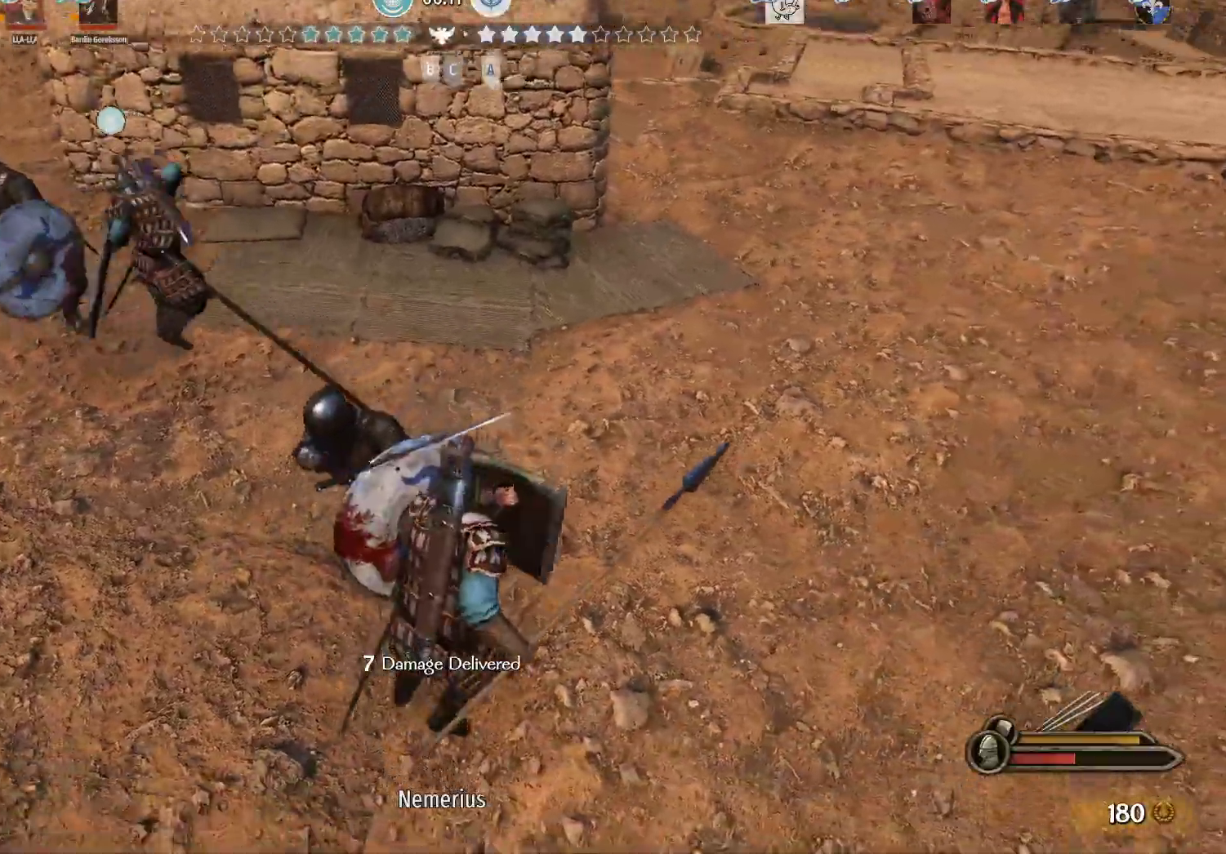
{"keys": ["d"], "mouse": [], "events": [[33, "s", "up"], [167, "mouse_right", "up"], [267, "e", "down"], [400, "e", "up"]]}
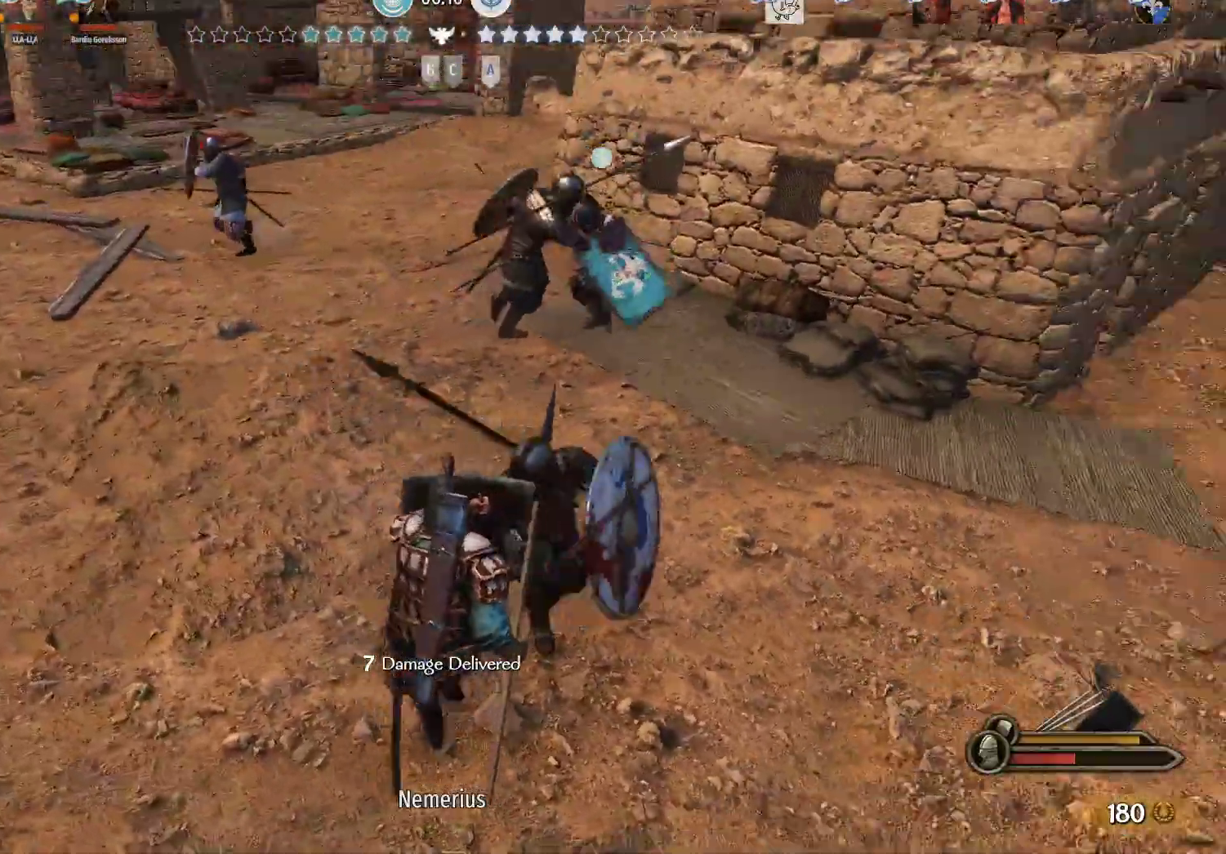
{"keys": ["s"], "mouse": ["right"], "events": [[133, "s", "down"], [283, "d", "up"], [283, "mouse_right", "down"]]}
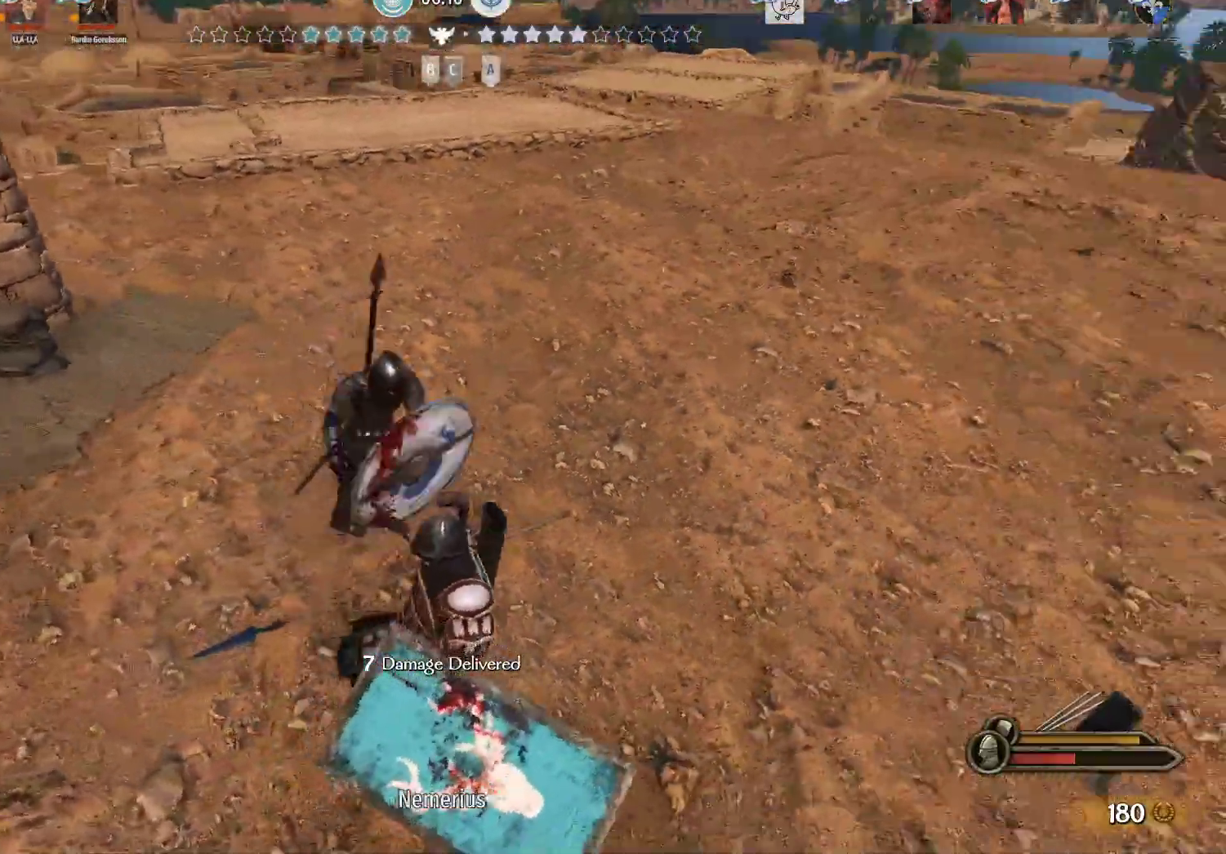
{"keys": ["d"], "mouse": ["left"], "events": [[17, "d", "down"], [433, "mouse_left", "down"], [433, "mouse_right", "up"], [483, "s", "up"]]}
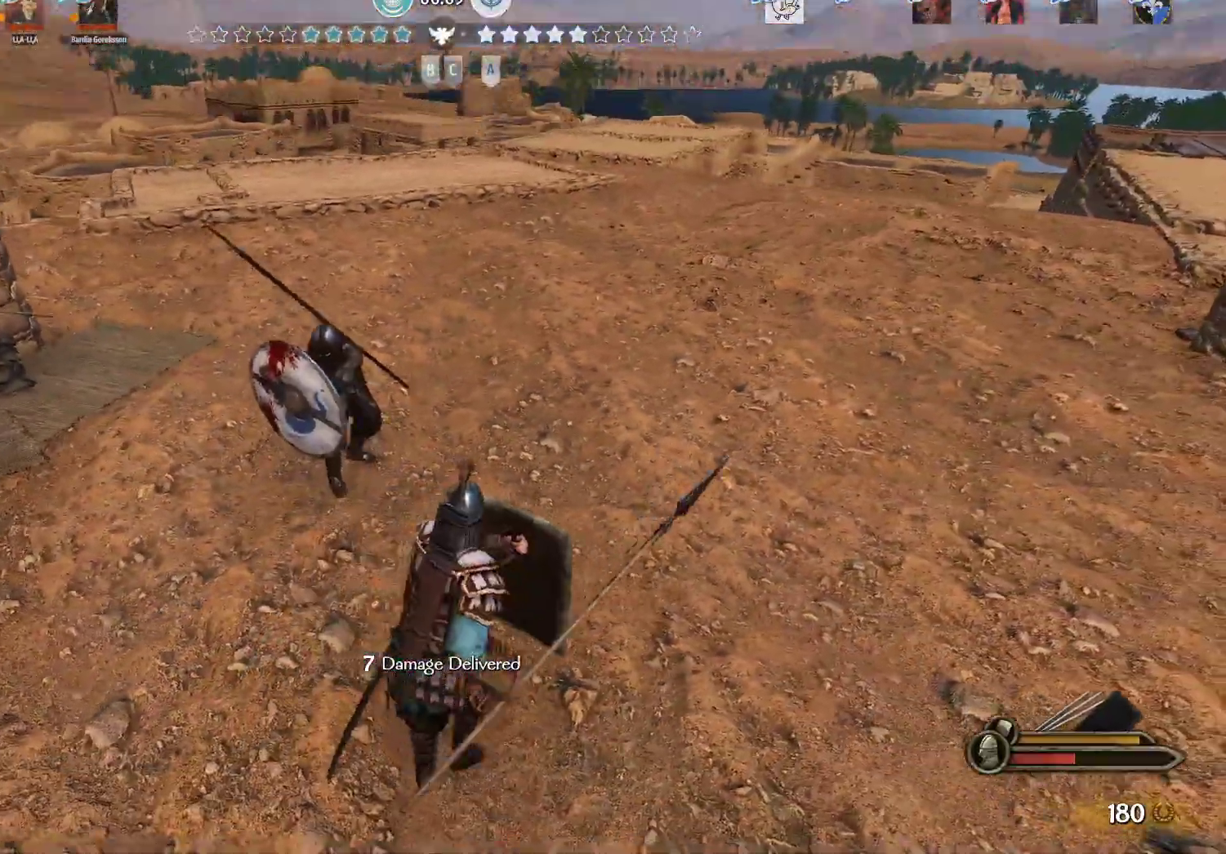
{"keys": ["w"], "mouse": [], "events": [[33, "mouse_left", "up"], [117, "w", "down"], [317, "d", "up"]]}
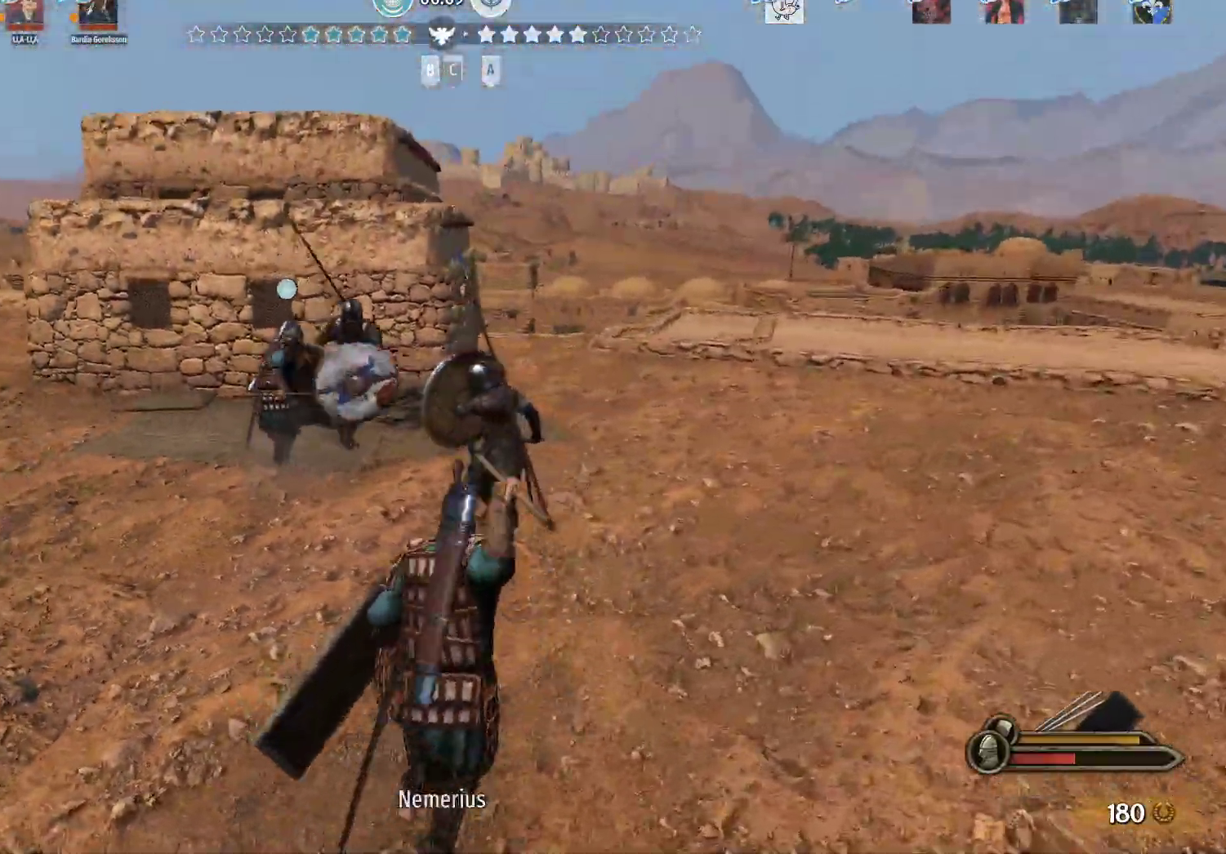
{"keys": ["w"], "mouse": ["left"], "events": [[367, "mouse_left", "down"]]}
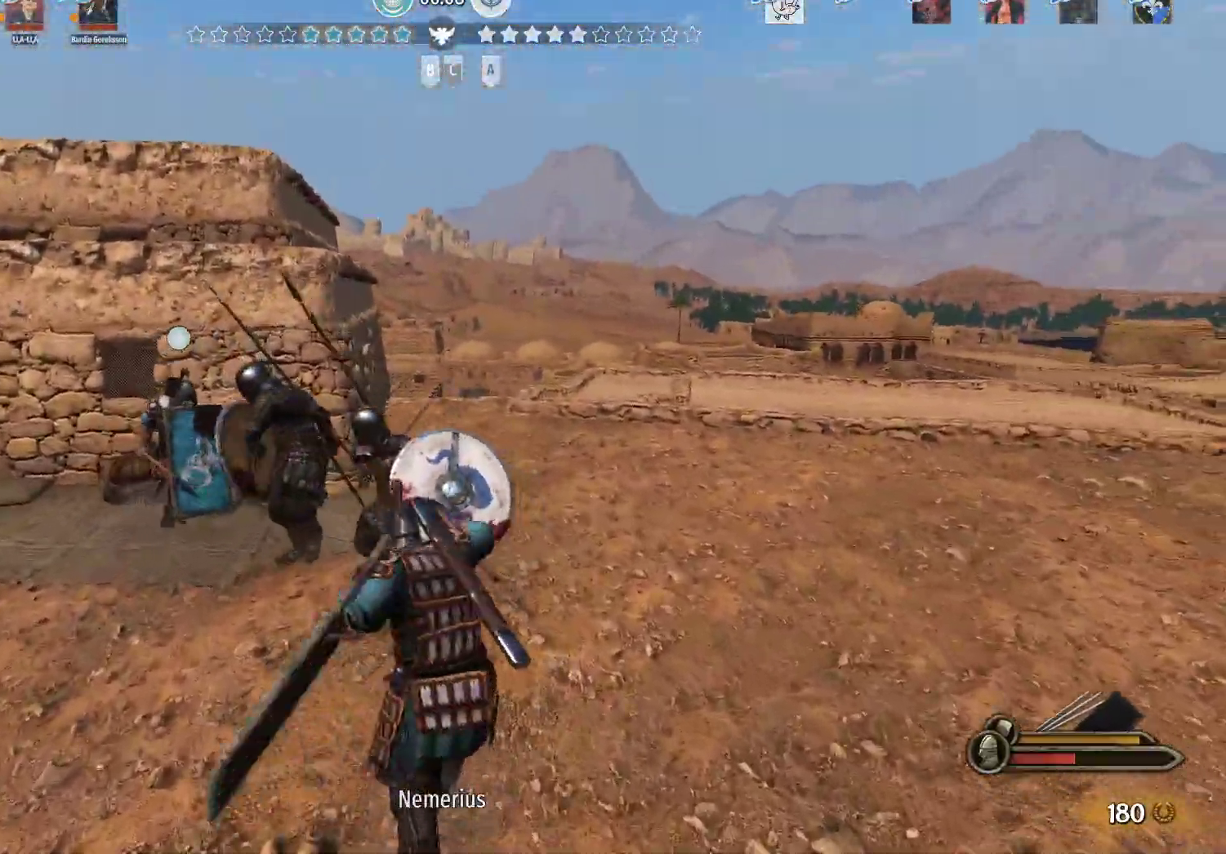
{"keys": ["w"], "mouse": [], "events": [[17, "mouse_left", "up"]]}
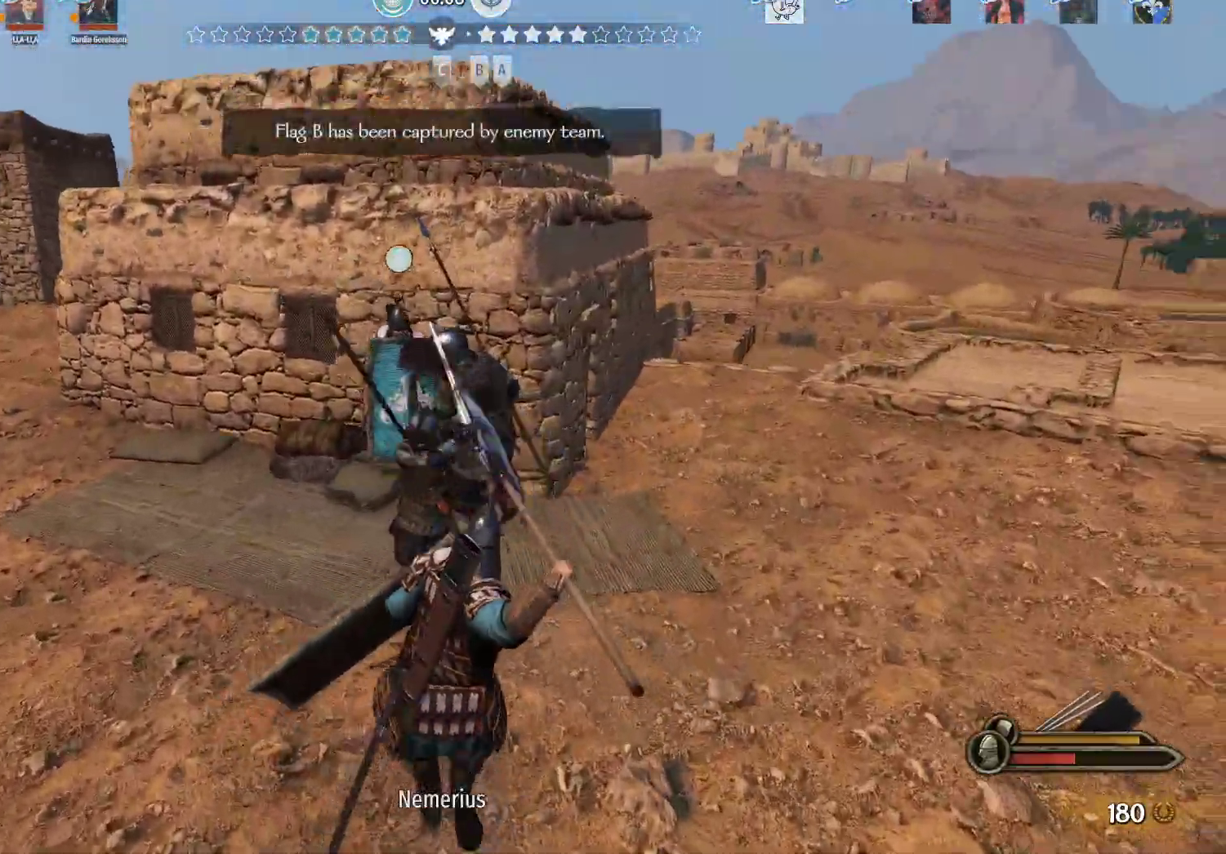
{"keys": ["a", "s"], "mouse": ["right"], "events": [[83, "d", "down"], [167, "w", "up"], [267, "s", "down"], [350, "a", "down"], [350, "d", "up"], [450, "mouse_right", "down"]]}
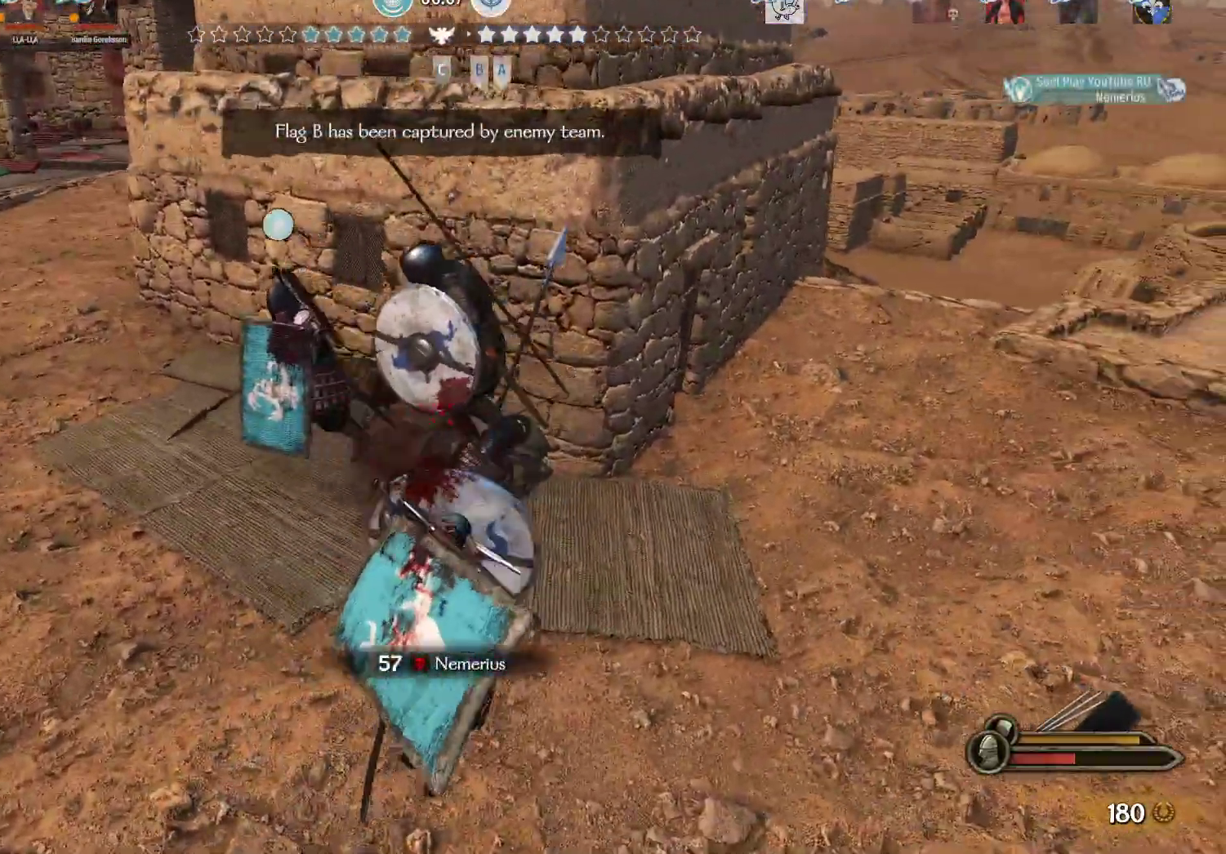
{"keys": ["w"], "mouse": [], "events": [[133, "s", "up"], [183, "mouse_left", "down"], [233, "mouse_right", "up"], [283, "w", "down"], [333, "a", "up"], [333, "mouse_left", "up"]]}
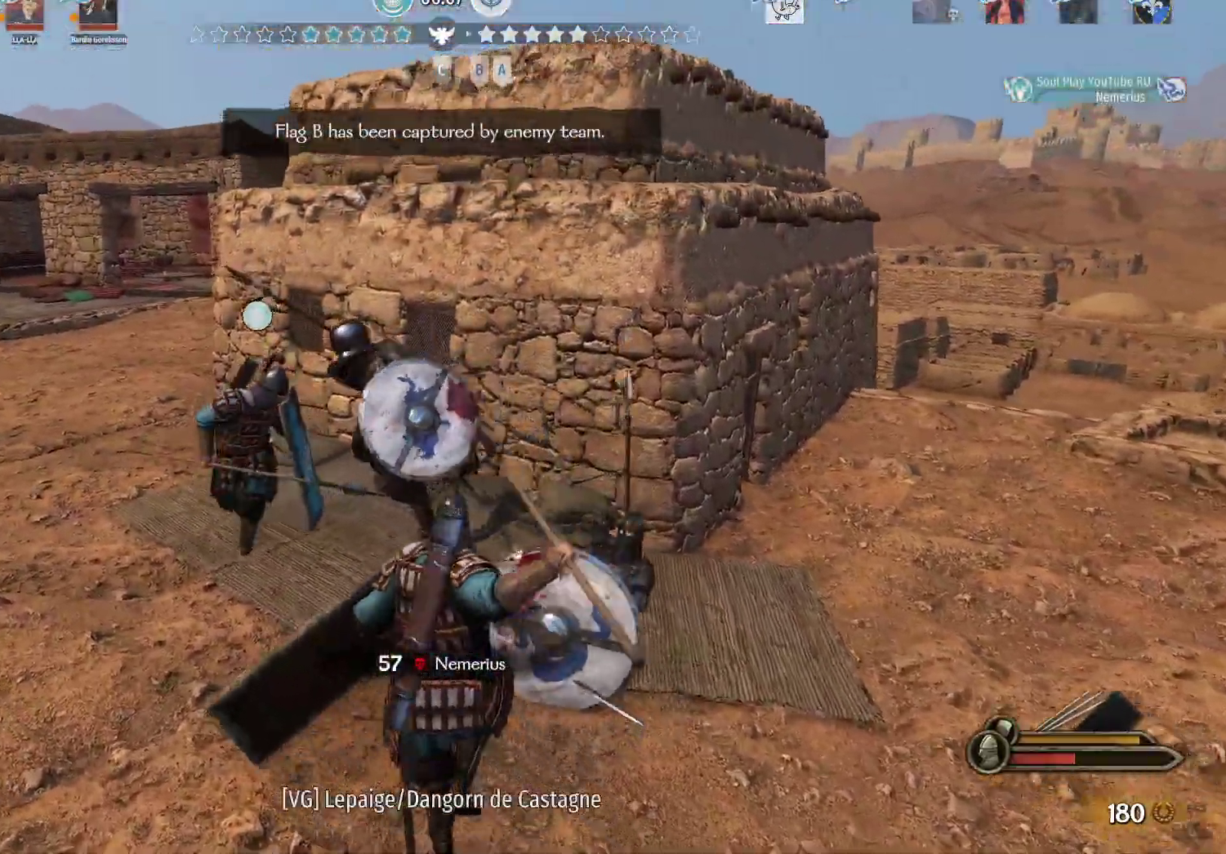
{"keys": ["w"], "mouse": [], "events": []}
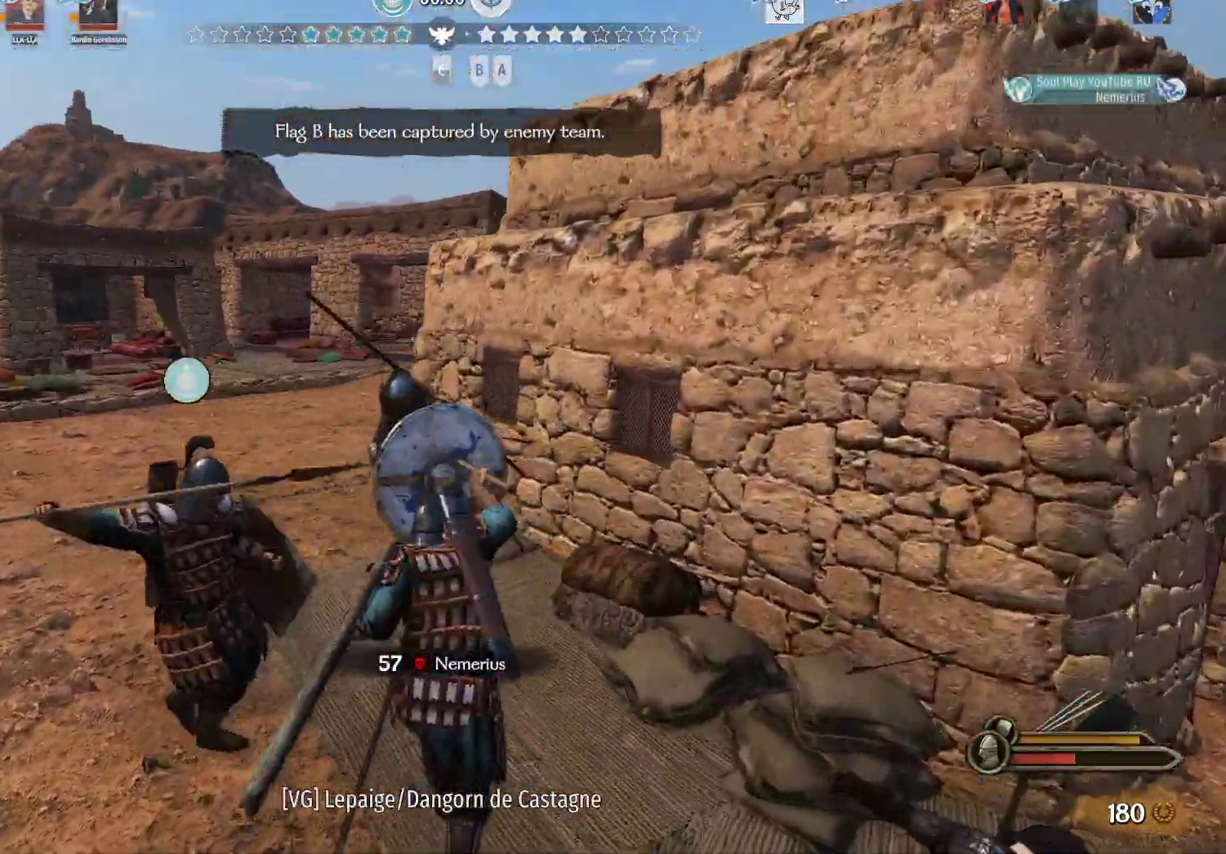
{"keys": ["w"], "mouse": [], "events": [[117, "d", "down"], [217, "mouse_left", "down"], [400, "d", "up"], [400, "mouse_left", "up"]]}
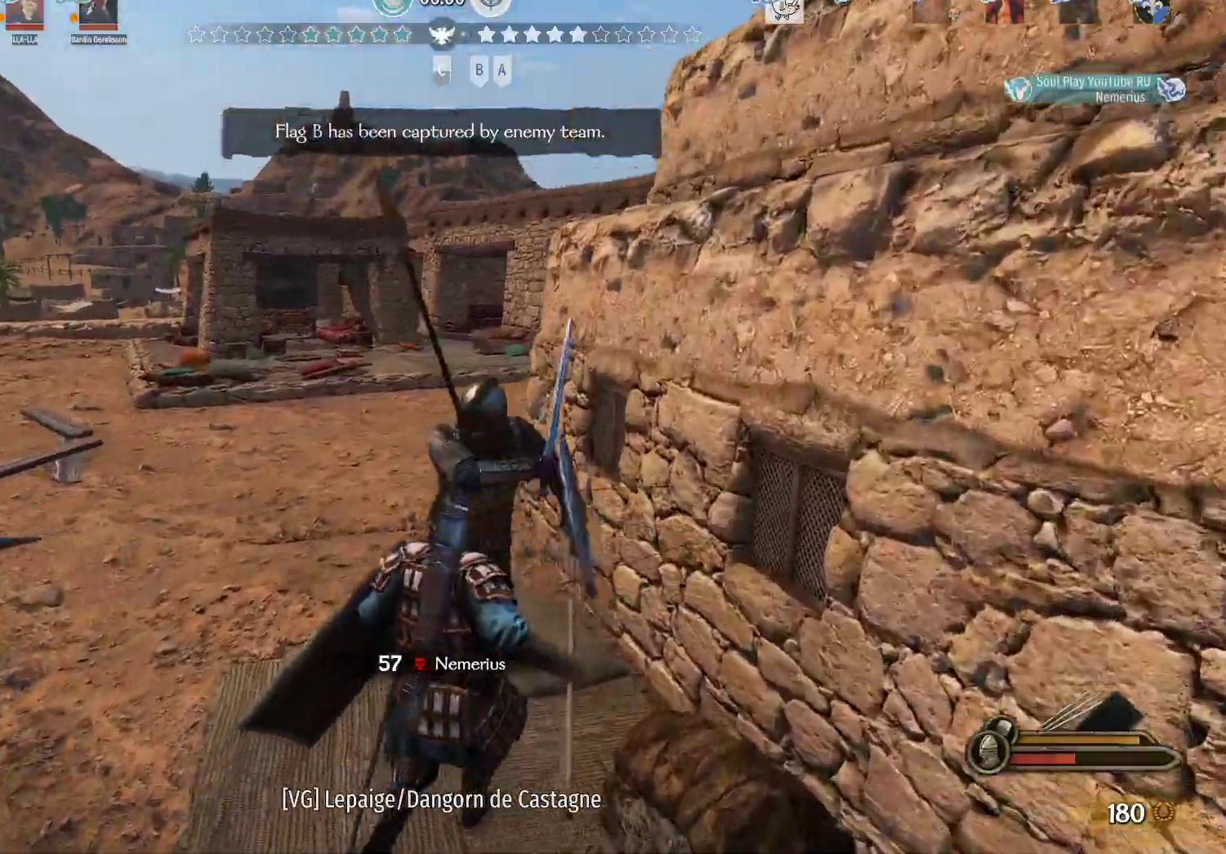
{"keys": ["d"], "mouse": ["right"], "events": [[83, "mouse_right", "down"], [133, "a", "down"], [233, "d", "down"], [233, "w", "up"], [283, "a", "up"]]}
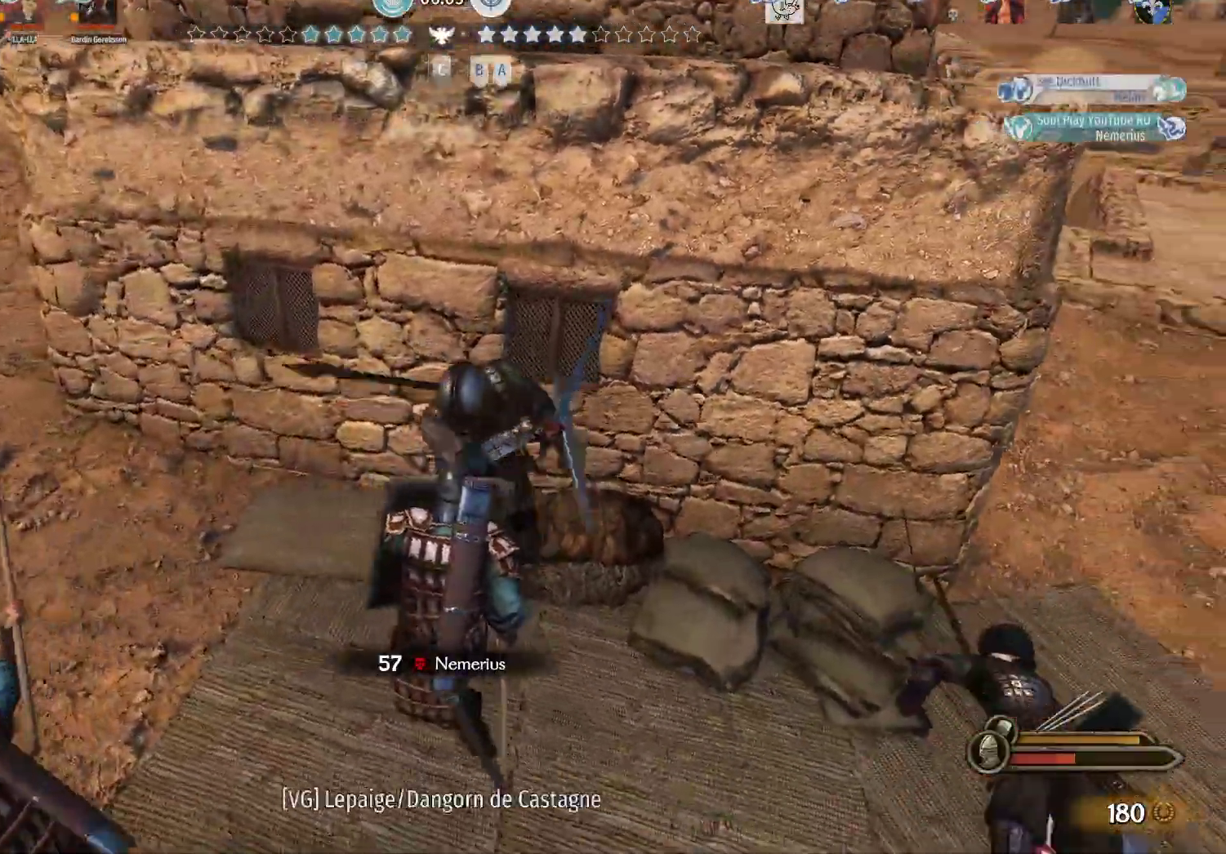
{"keys": ["d"], "mouse": [], "events": [[100, "mouse_left", "down"], [150, "mouse_right", "up"], [250, "mouse_left", "up"]]}
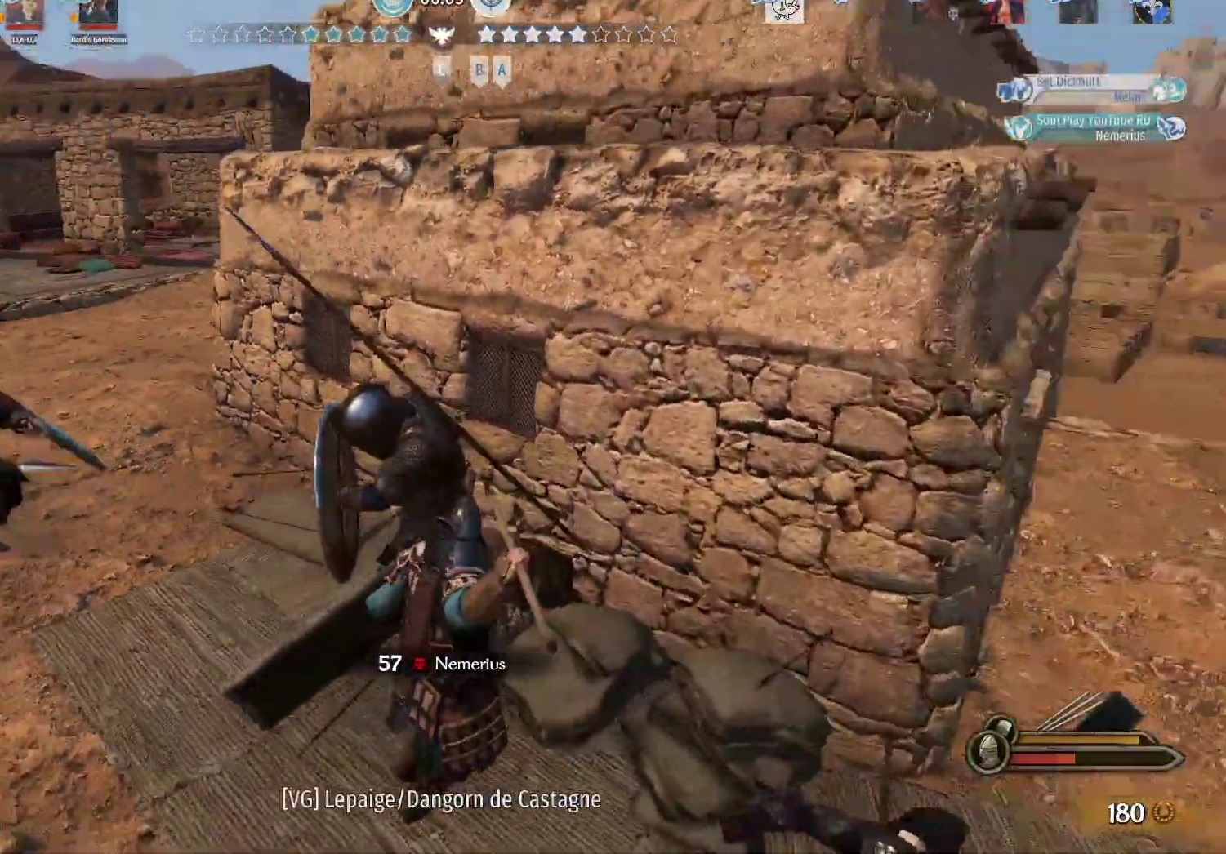
{"keys": ["d", "s"], "mouse": ["left"], "events": [[33, "s", "down"], [350, "mouse_left", "down"]]}
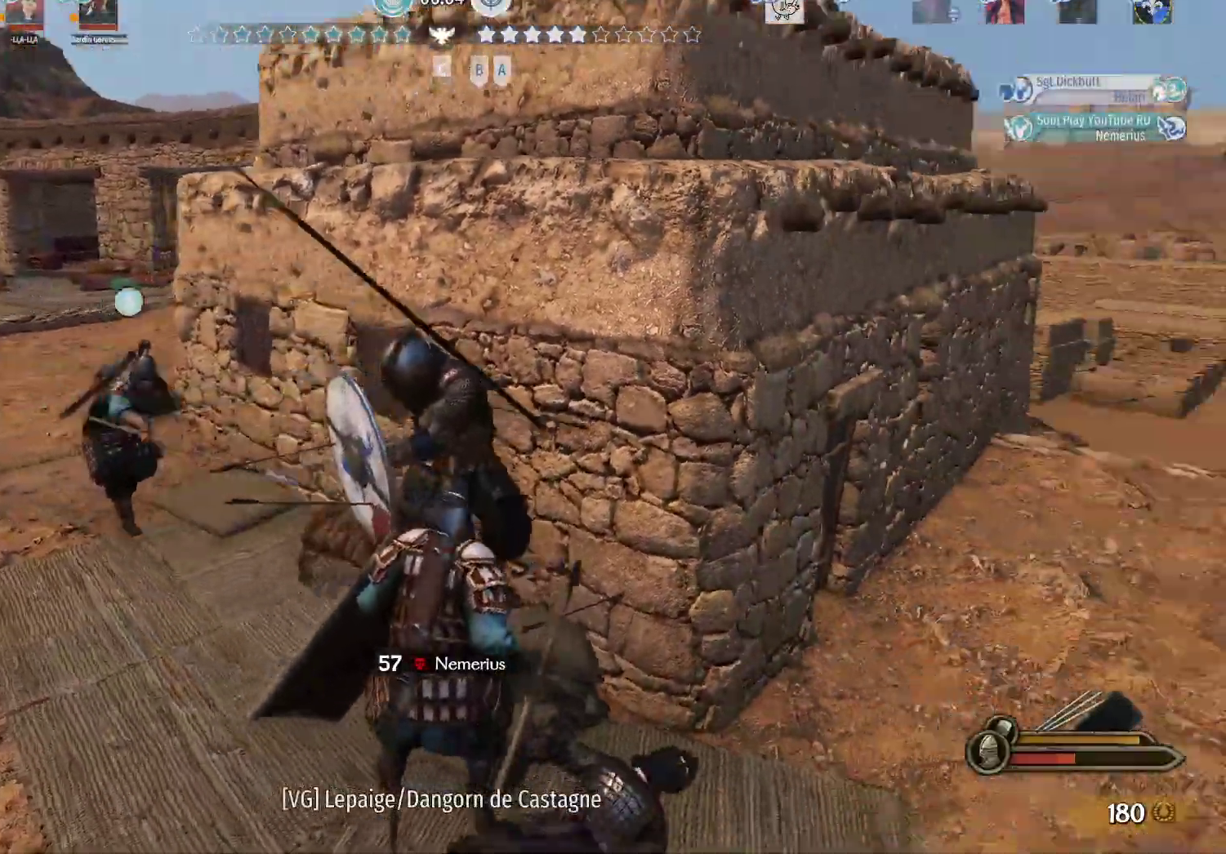
{"keys": ["d"], "mouse": [], "events": [[50, "mouse_left", "up"], [183, "s", "up"]]}
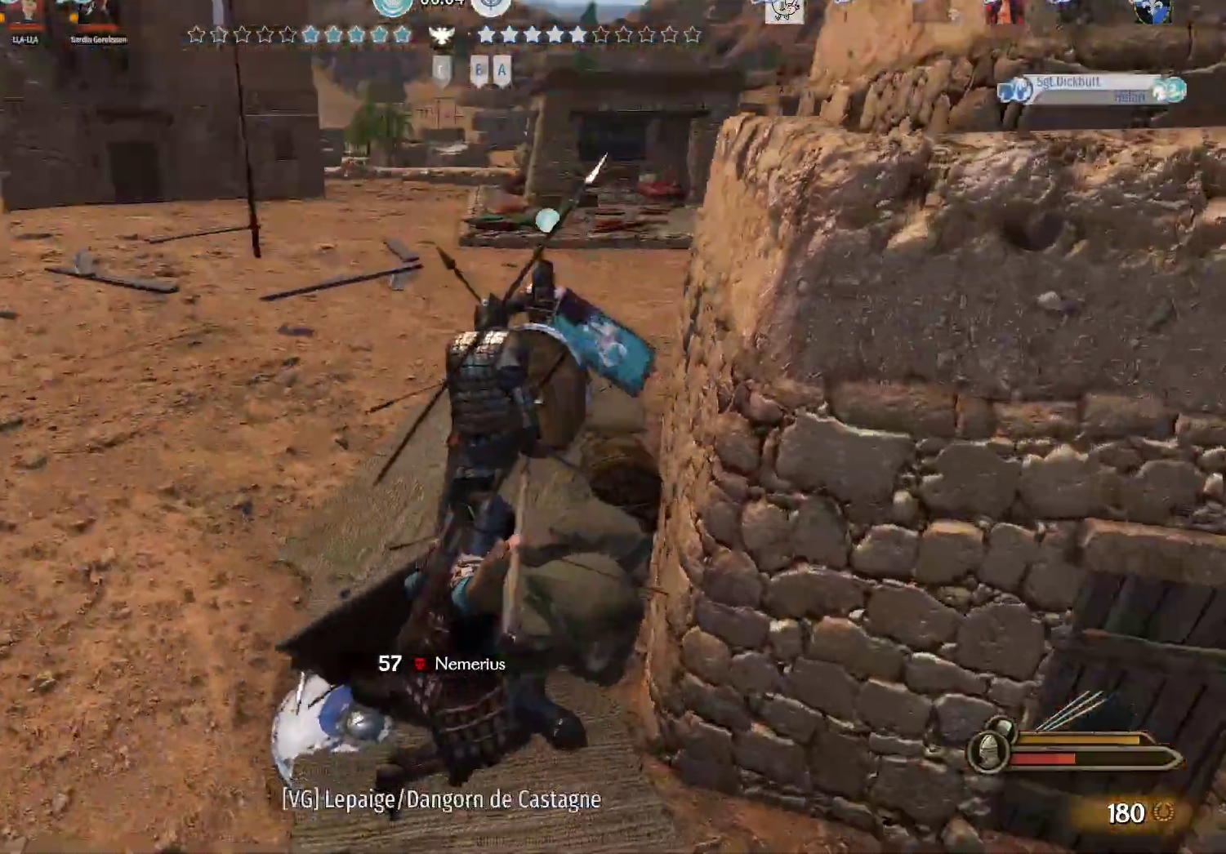
{"keys": ["a", "w"], "mouse": ["left"], "events": [[17, "s", "down"], [67, "a", "down"], [67, "s", "up"], [100, "d", "up"], [200, "w", "down"], [383, "mouse_left", "down"]]}
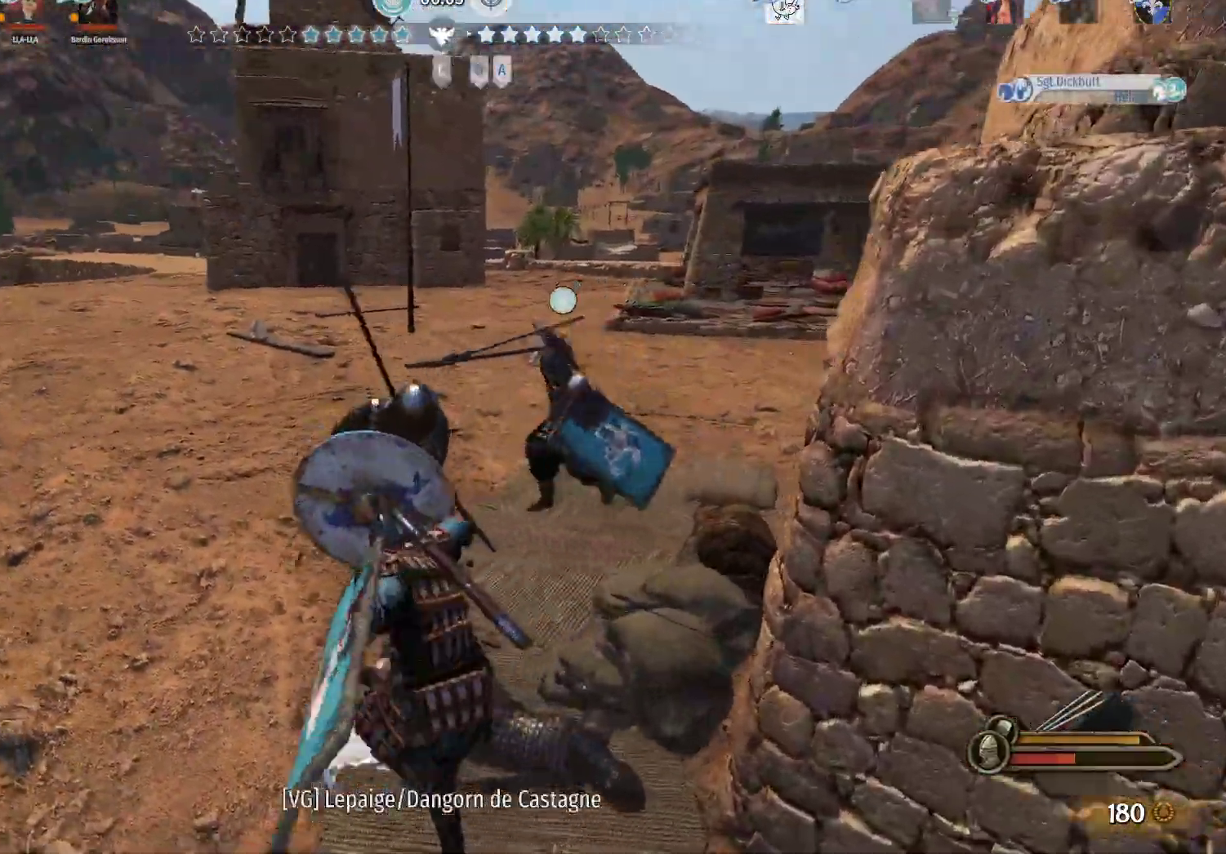
{"keys": ["a", "s"], "mouse": ["left", "right"], "events": [[67, "mouse_left", "up"], [117, "w", "up"], [317, "mouse_right", "down"], [317, "s", "down"], [500, "mouse_left", "down"]]}
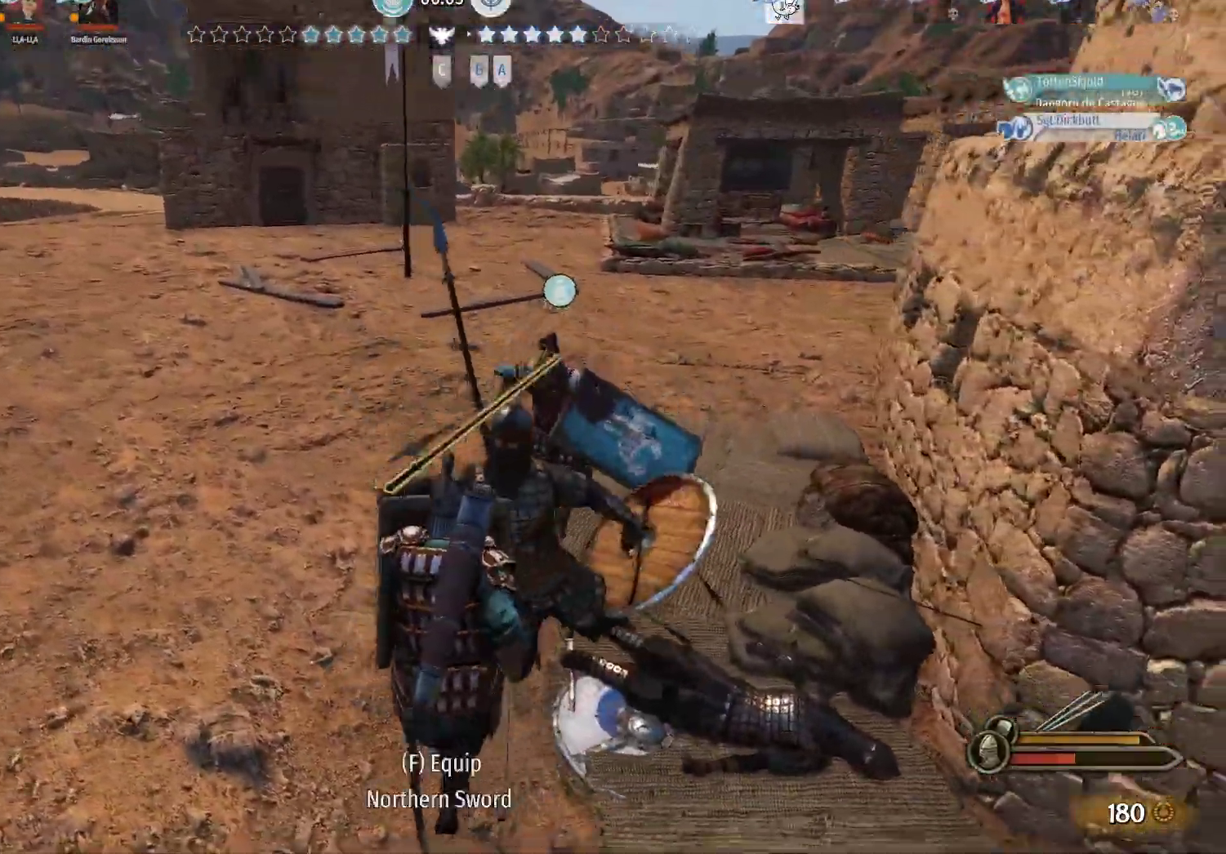
{"keys": ["a"], "mouse": [], "events": [[50, "mouse_right", "up"], [183, "d", "down"], [233, "mouse_left", "up"], [283, "mouse_right", "down"], [333, "d", "up"], [367, "s", "up"], [467, "mouse_right", "up"]]}
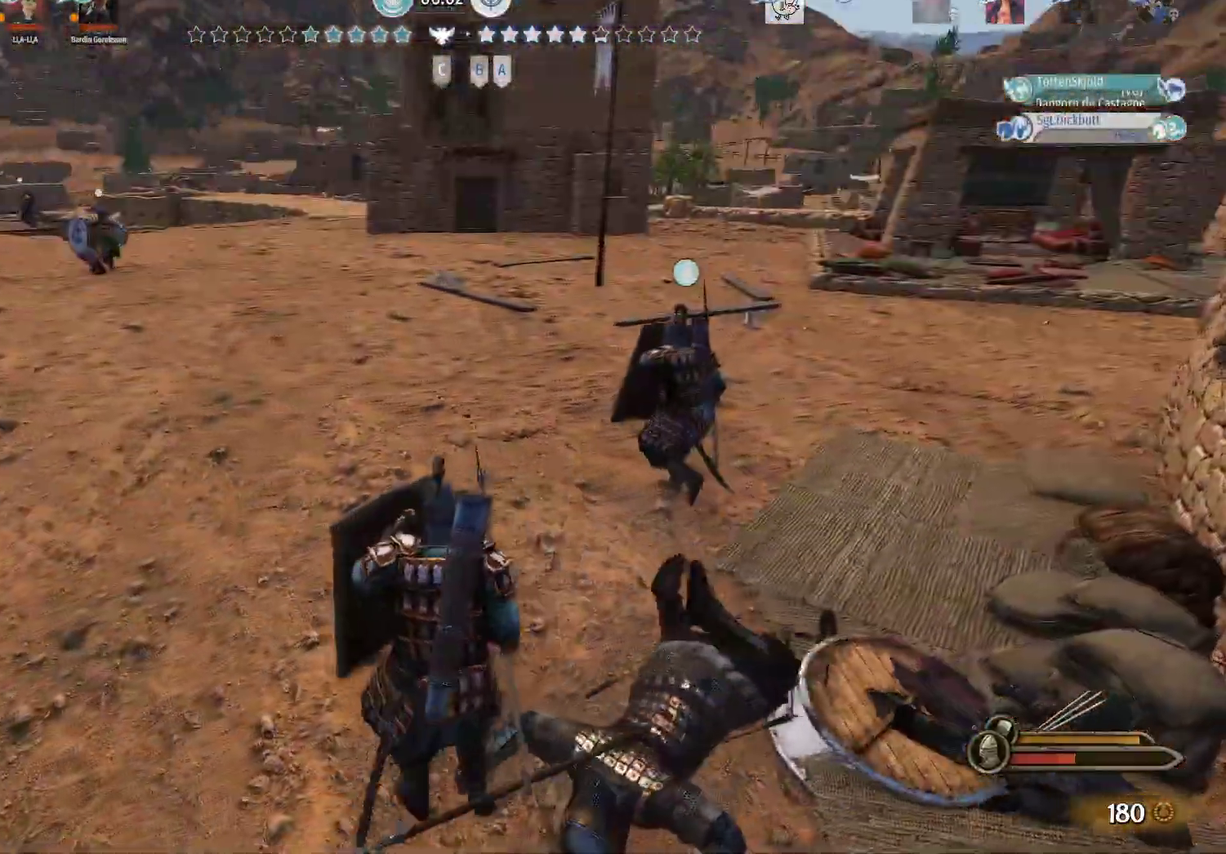
{"keys": ["w"], "mouse": [], "events": [[17, "w", "down"], [100, "a", "up"]]}
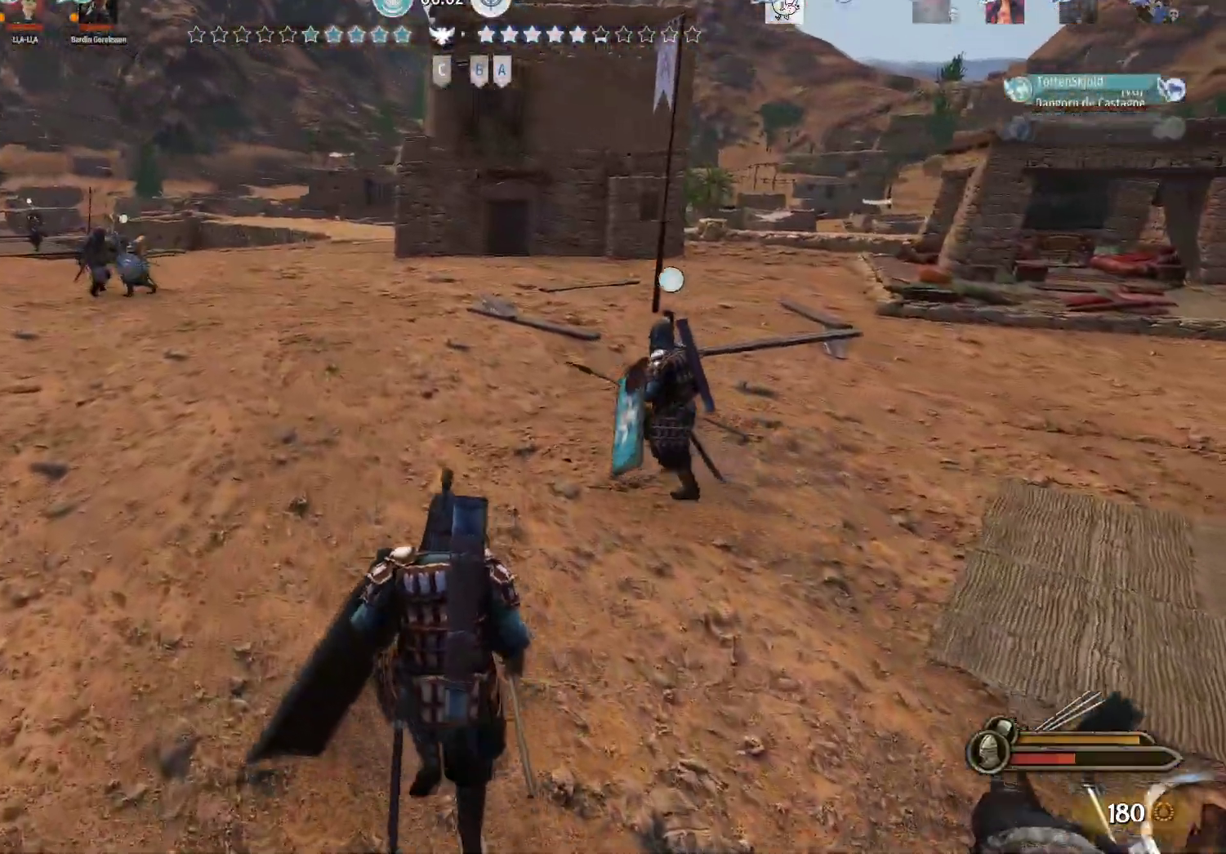
{"keys": ["w"], "mouse": [], "events": []}
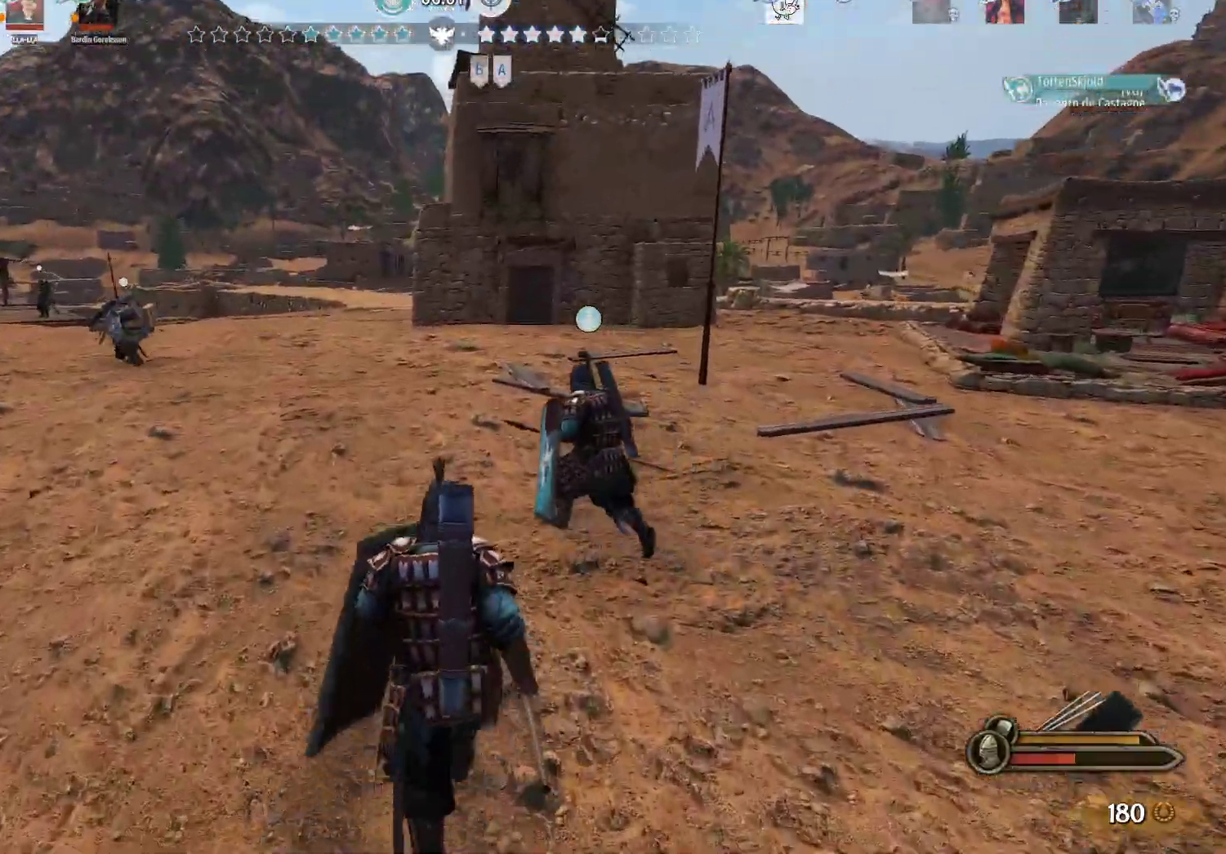
{"keys": ["alt", "w"], "mouse": [], "events": [[133, "alt", "down"]]}
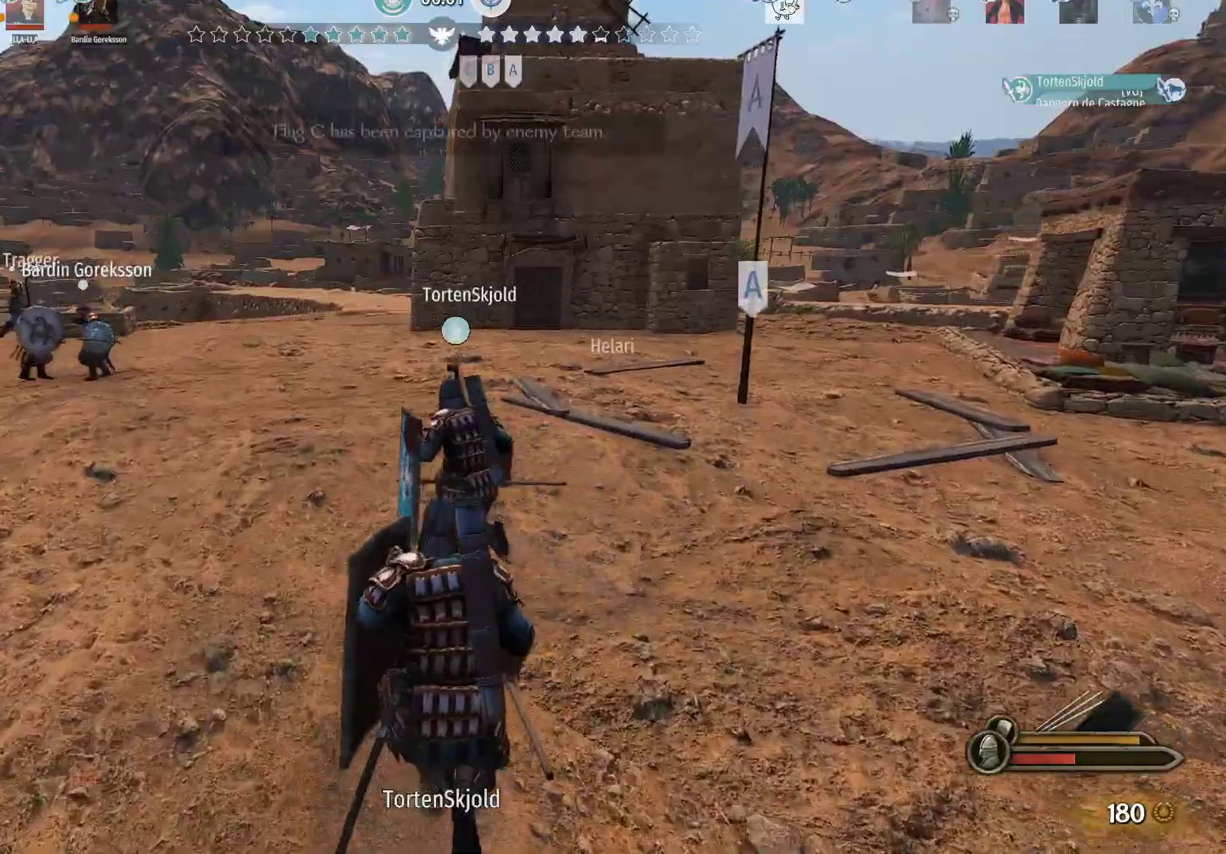
{"keys": ["alt", "w"], "mouse": [], "events": []}